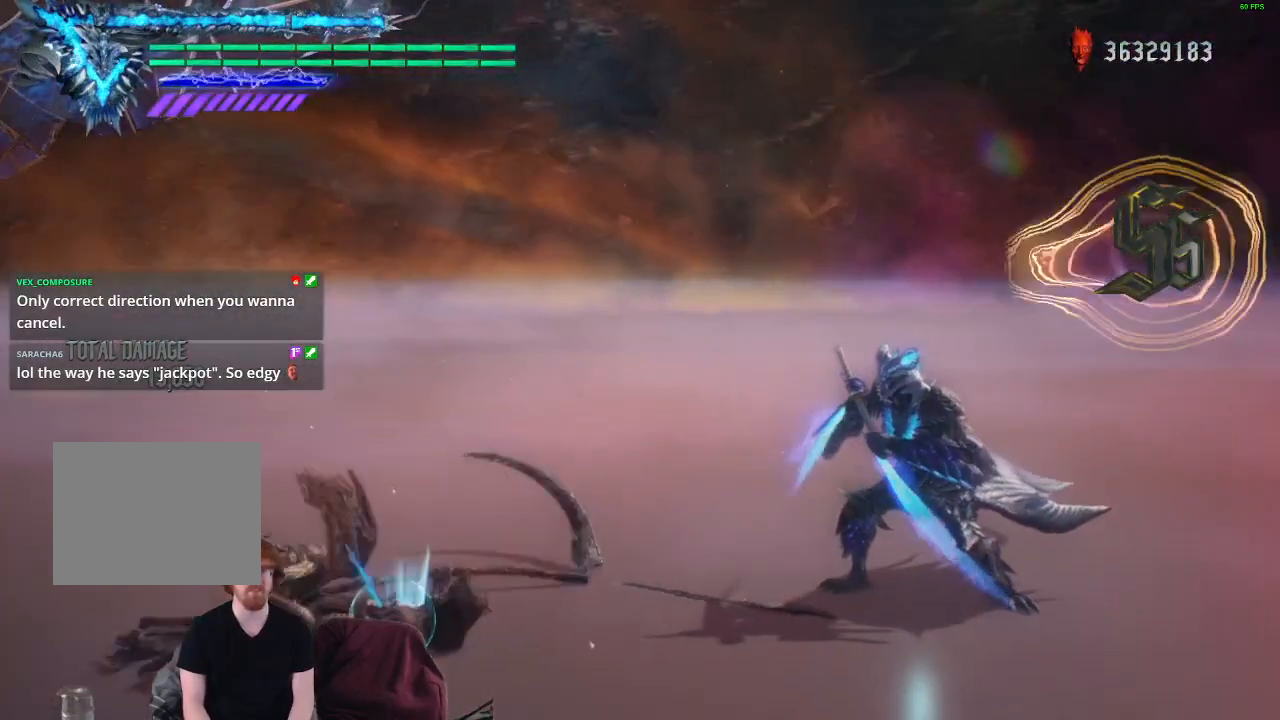
Gameplay with a controller (Xbox layout); each line is a JSON object with the inputs held at the frame after it. "events" lists button and stick changes between this image and that frame as [ms after this image, input, new state], when the widget could be followed in between. Not read: L3 R3.
{"buttons": ["R1"], "left_stick": "center", "right_stick": "center", "events": []}
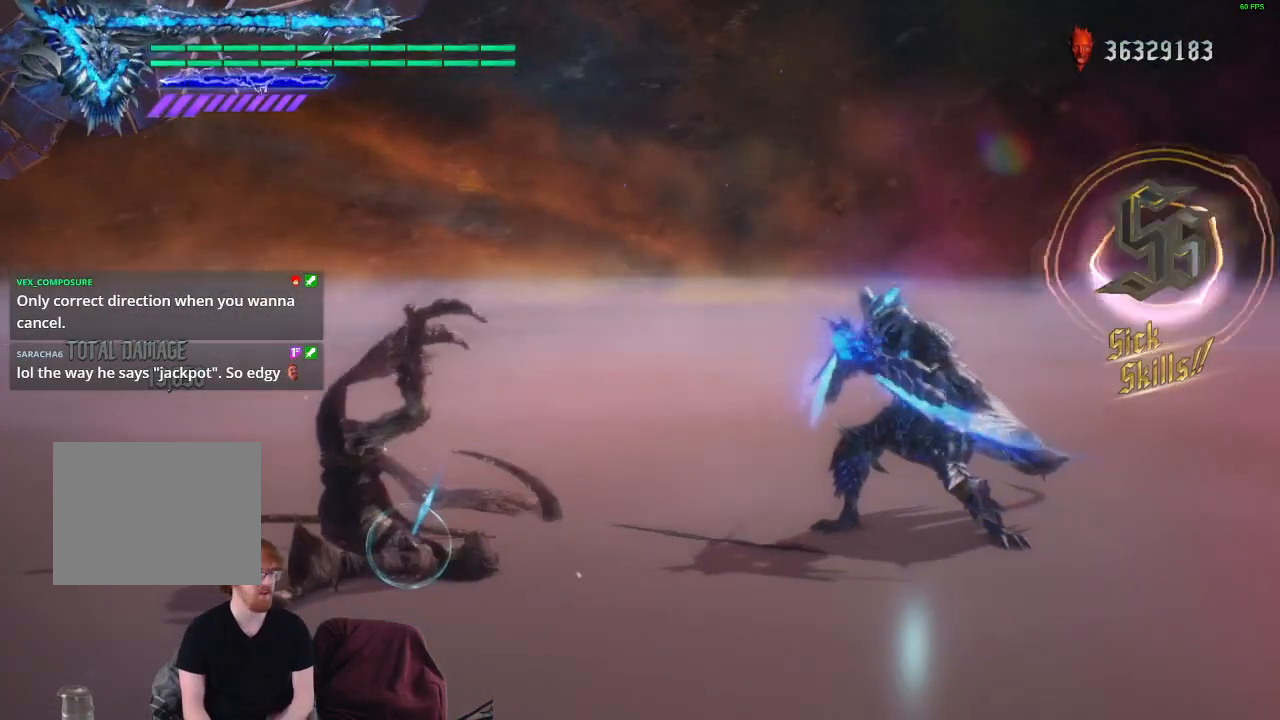
{"buttons": [], "left_stick": "center", "right_stick": "center", "events": [[17, "R1", "up"]]}
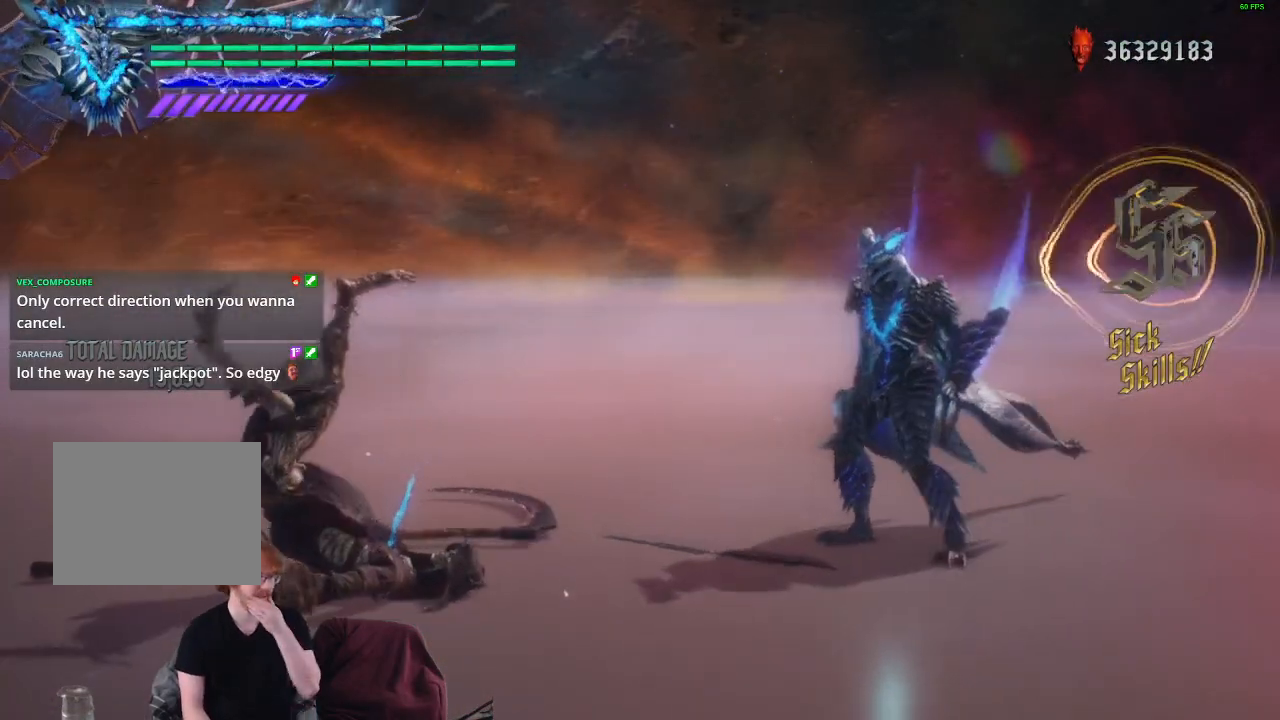
{"buttons": [], "left_stick": "center", "right_stick": "center", "events": []}
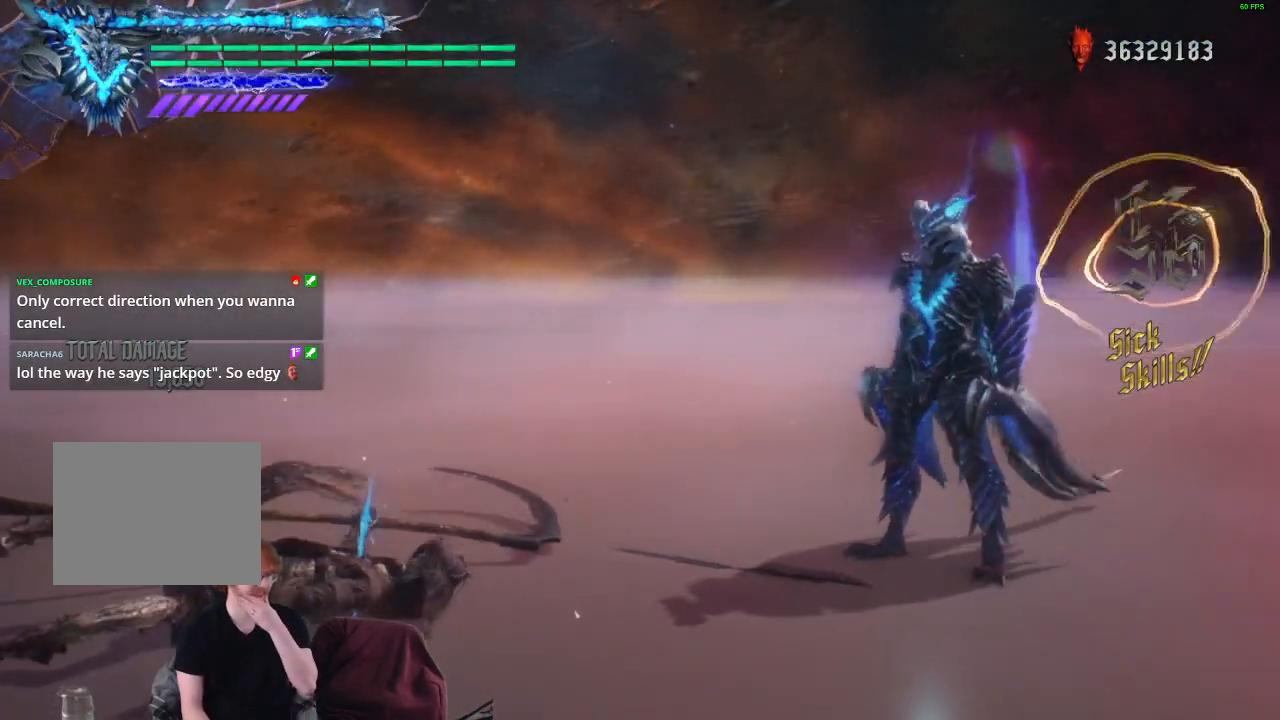
{"buttons": [], "left_stick": "center", "right_stick": "center", "events": []}
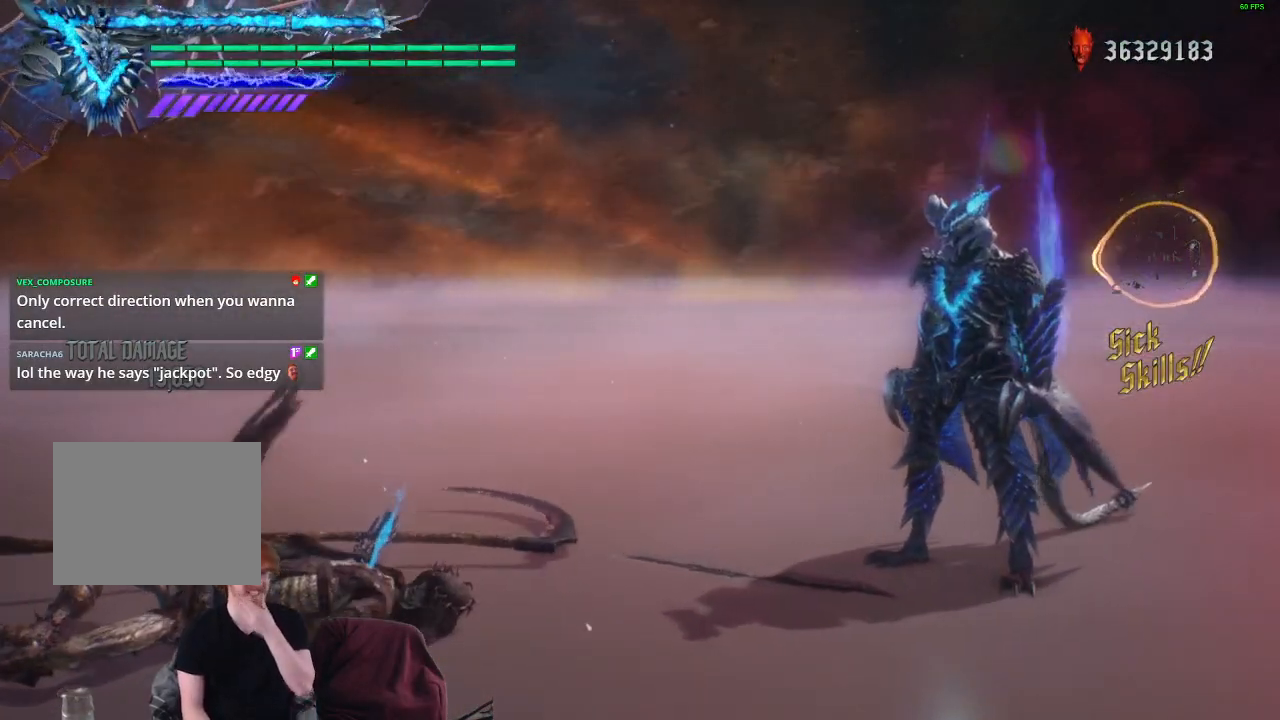
{"buttons": [], "left_stick": "center", "right_stick": "center", "events": []}
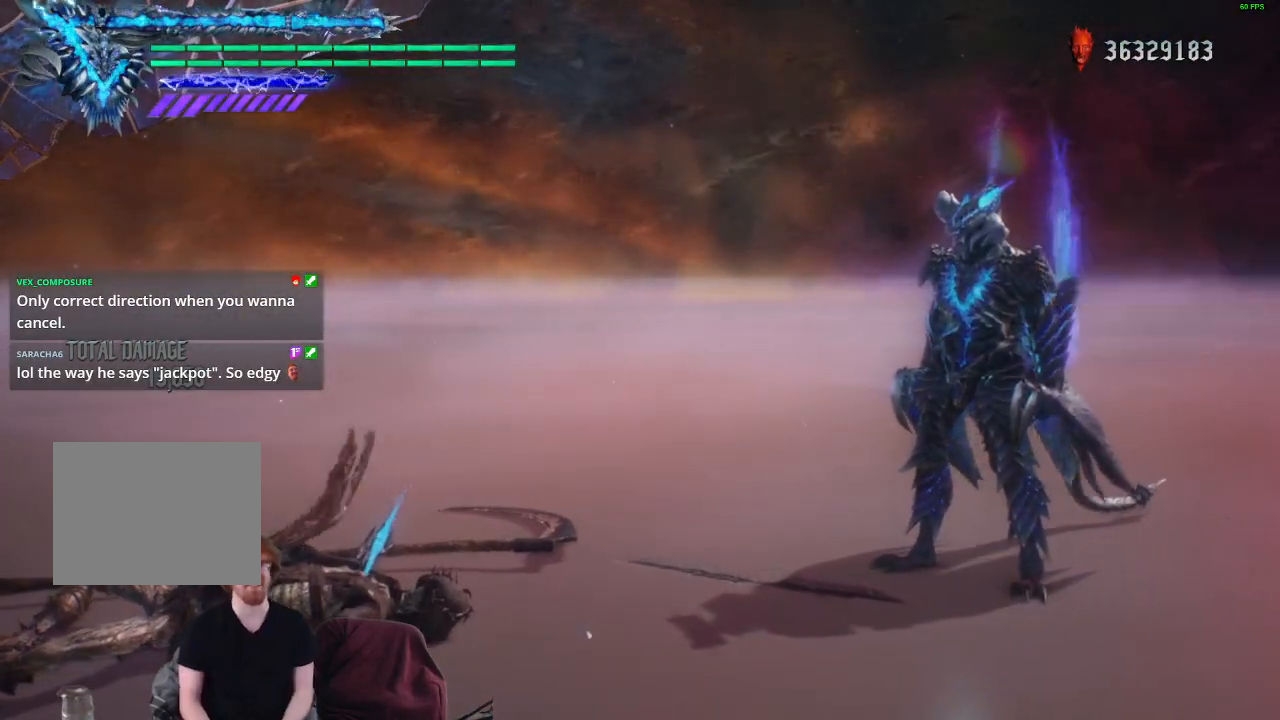
{"buttons": [], "left_stick": "center", "right_stick": "center", "events": []}
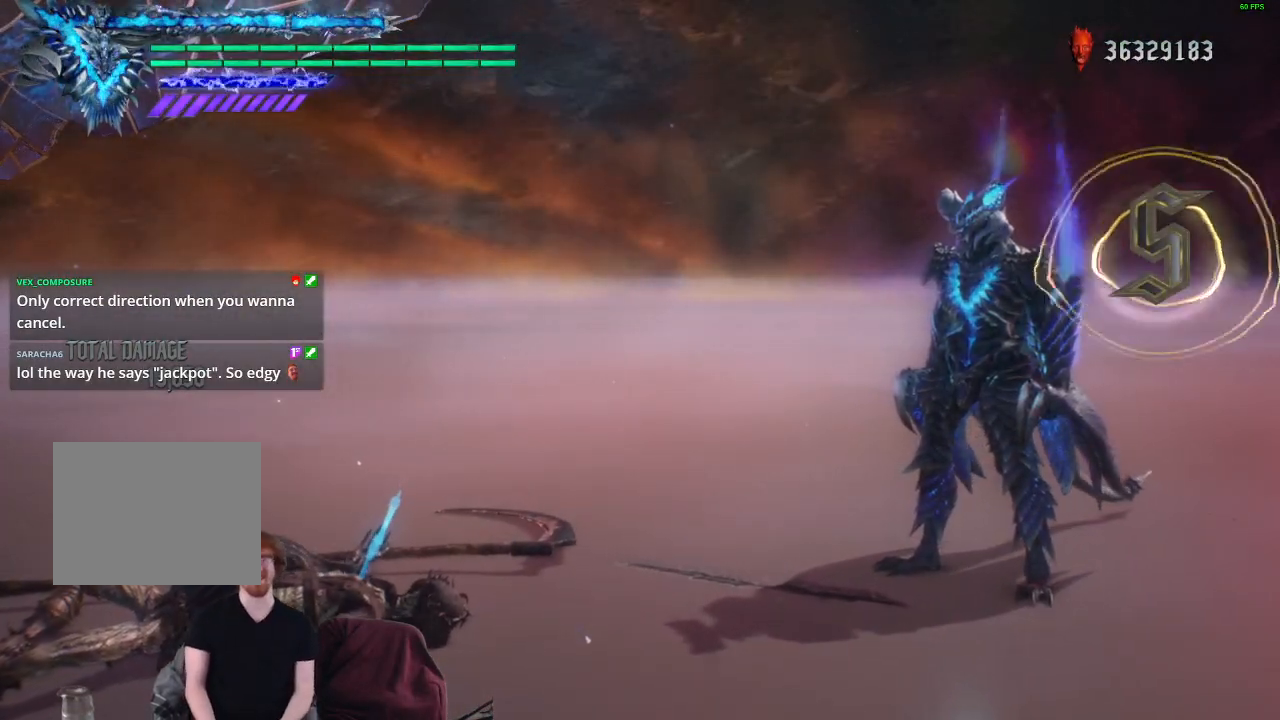
{"buttons": [], "left_stick": "center", "right_stick": "center", "events": []}
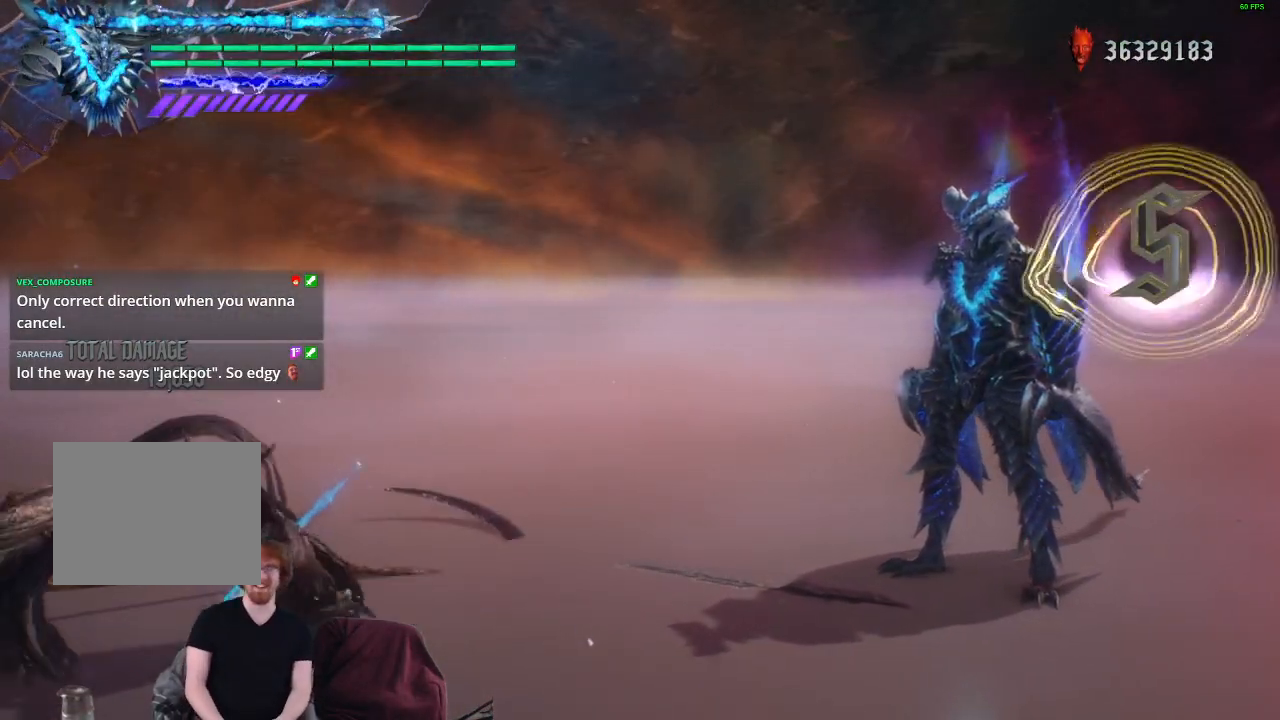
{"buttons": [], "left_stick": "center", "right_stick": "down-right", "events": [[433, "right_stick", "down-right"]]}
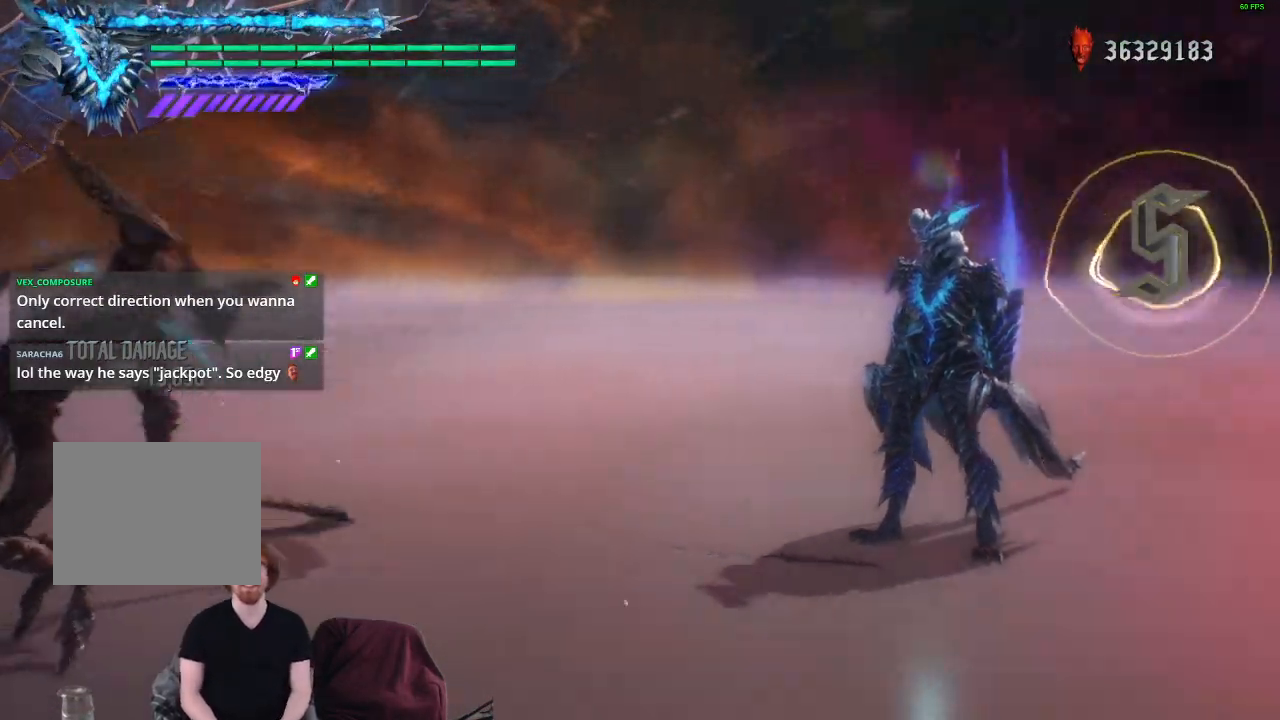
{"buttons": [], "left_stick": "center", "right_stick": "center", "events": [[317, "right_stick", "center"]]}
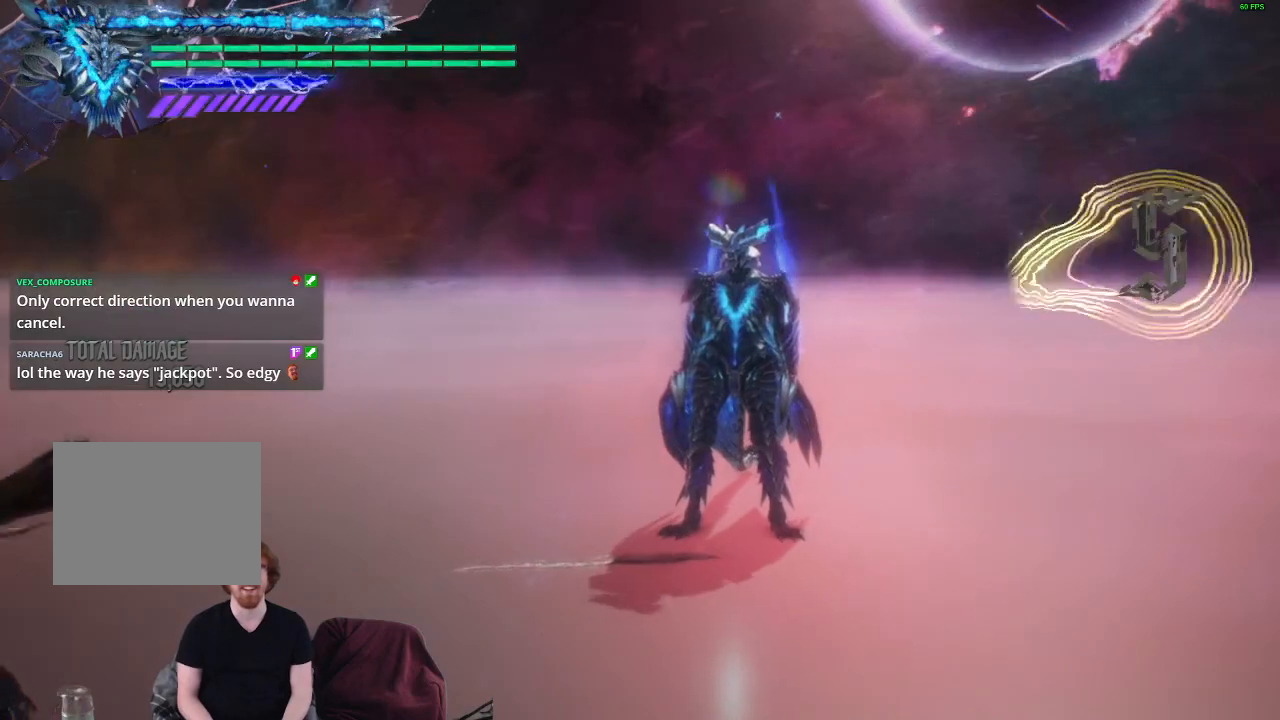
{"buttons": [], "left_stick": "center", "right_stick": "down-right", "events": [[167, "right_stick", "down-right"]]}
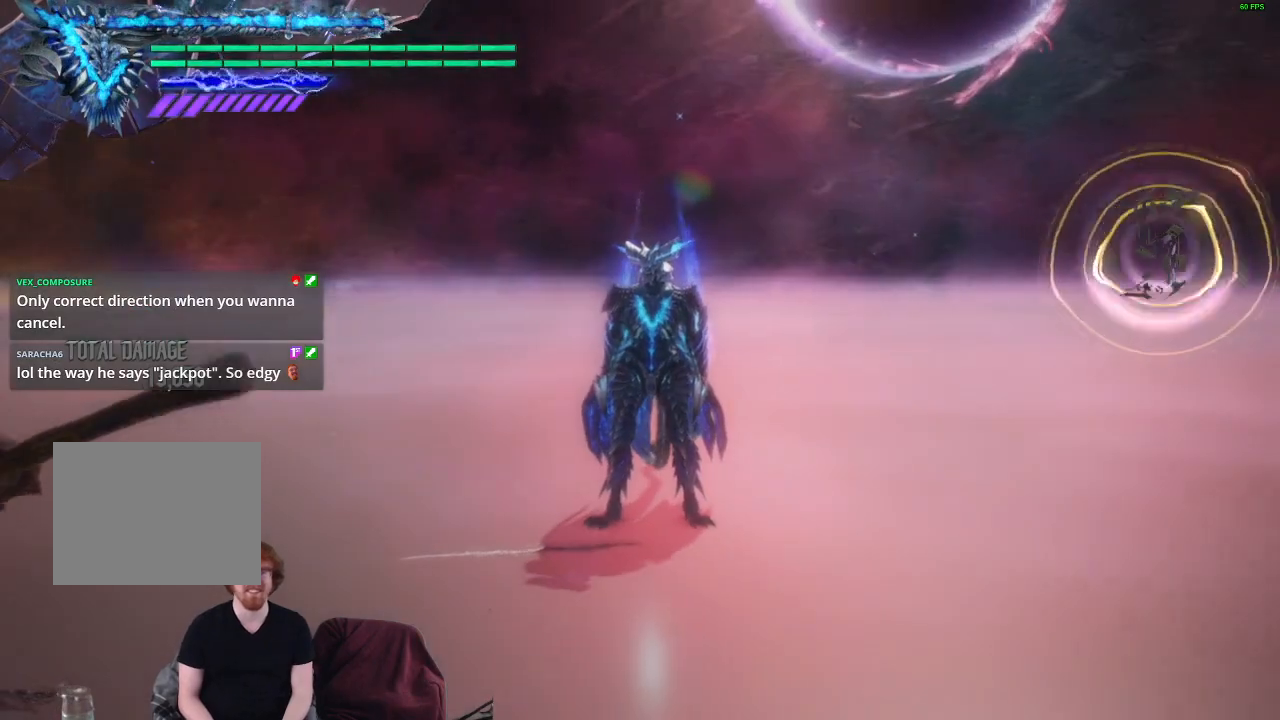
{"buttons": [], "left_stick": "down", "right_stick": "center", "events": [[233, "left_stick", "down"], [333, "right_stick", "center"]]}
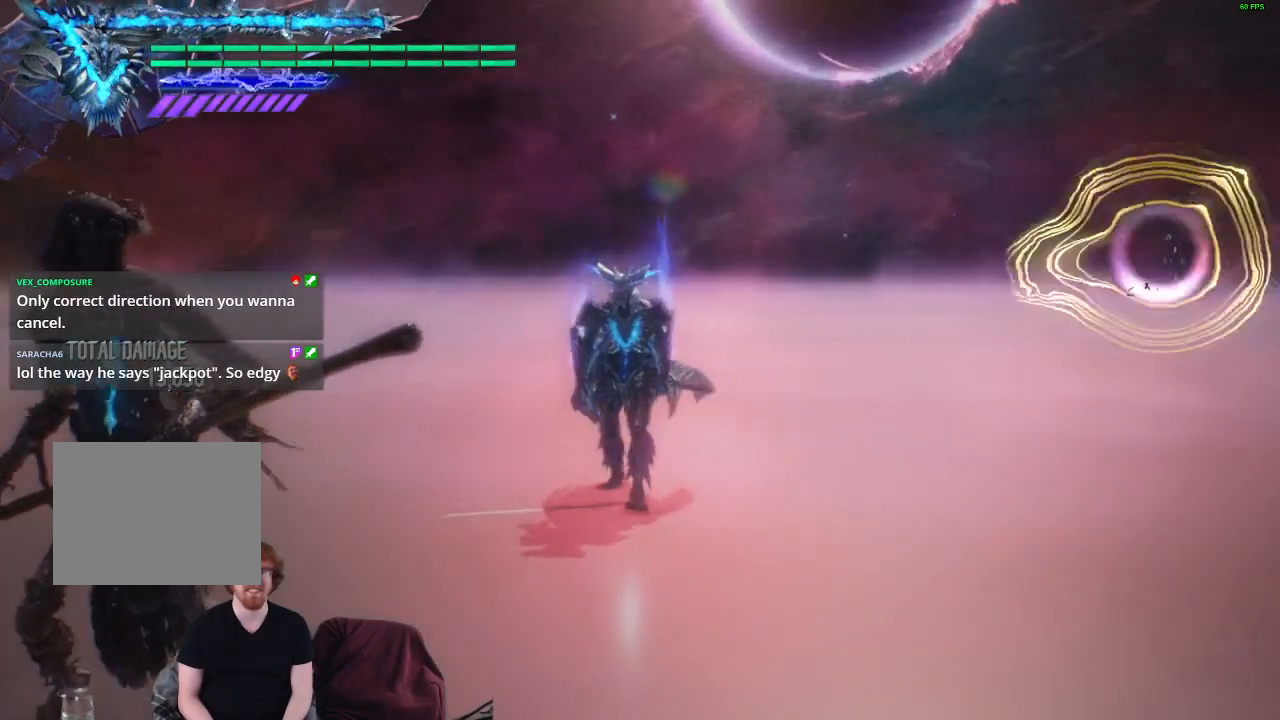
{"buttons": [], "left_stick": "down", "right_stick": "down-right", "events": [[150, "right_stick", "down-right"]]}
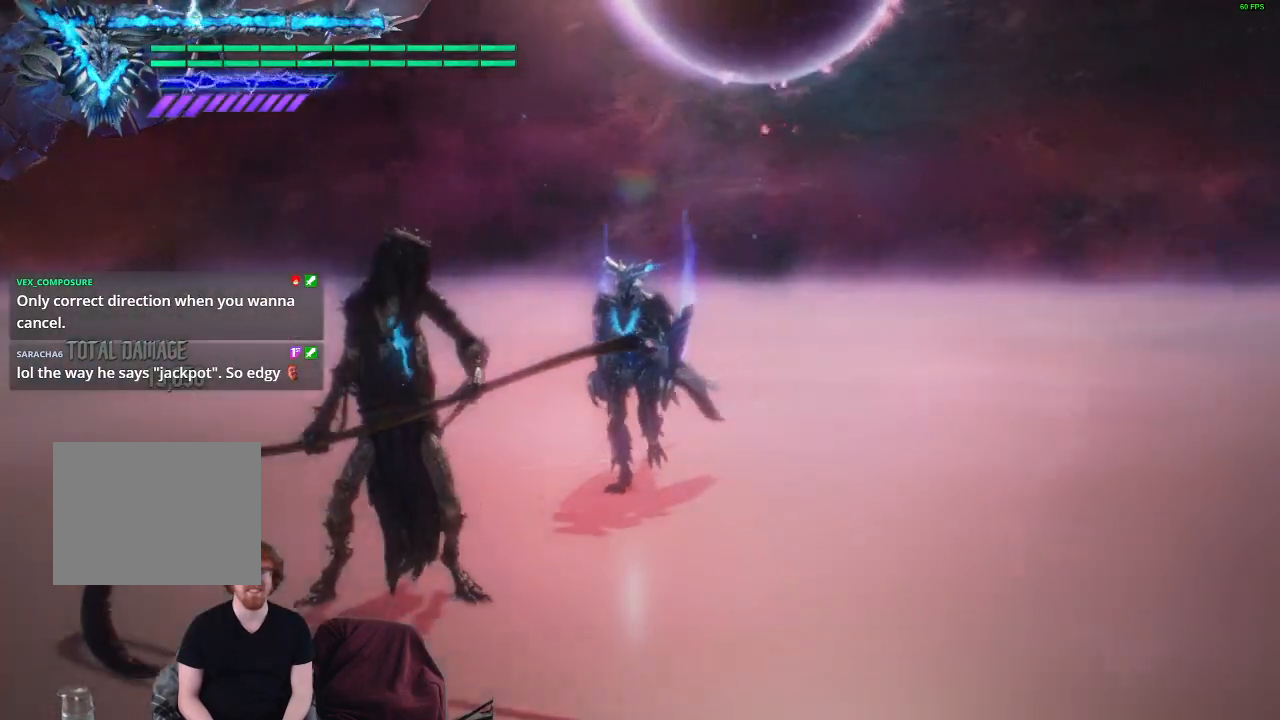
{"buttons": [], "left_stick": "down", "right_stick": "down-right", "events": []}
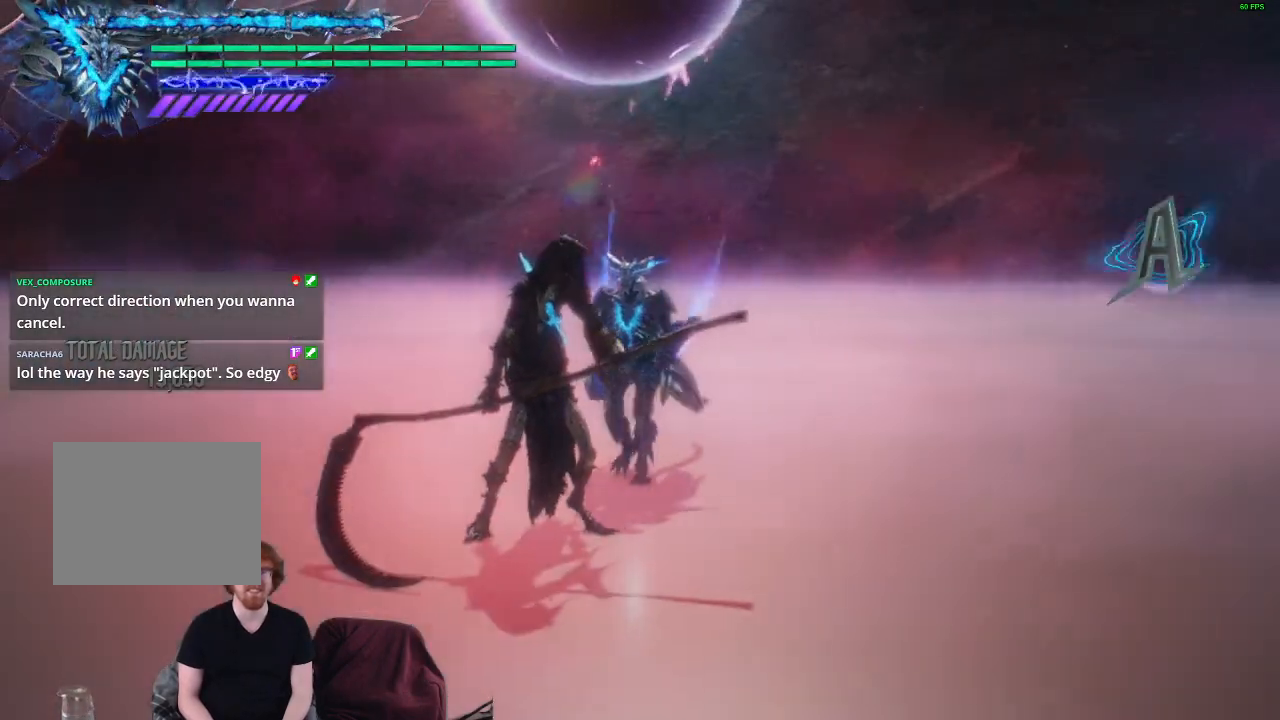
{"buttons": ["R2"], "left_stick": "center", "right_stick": "center", "events": [[200, "left_stick", "center"], [217, "right_stick", "center"], [483, "R2", "down"]]}
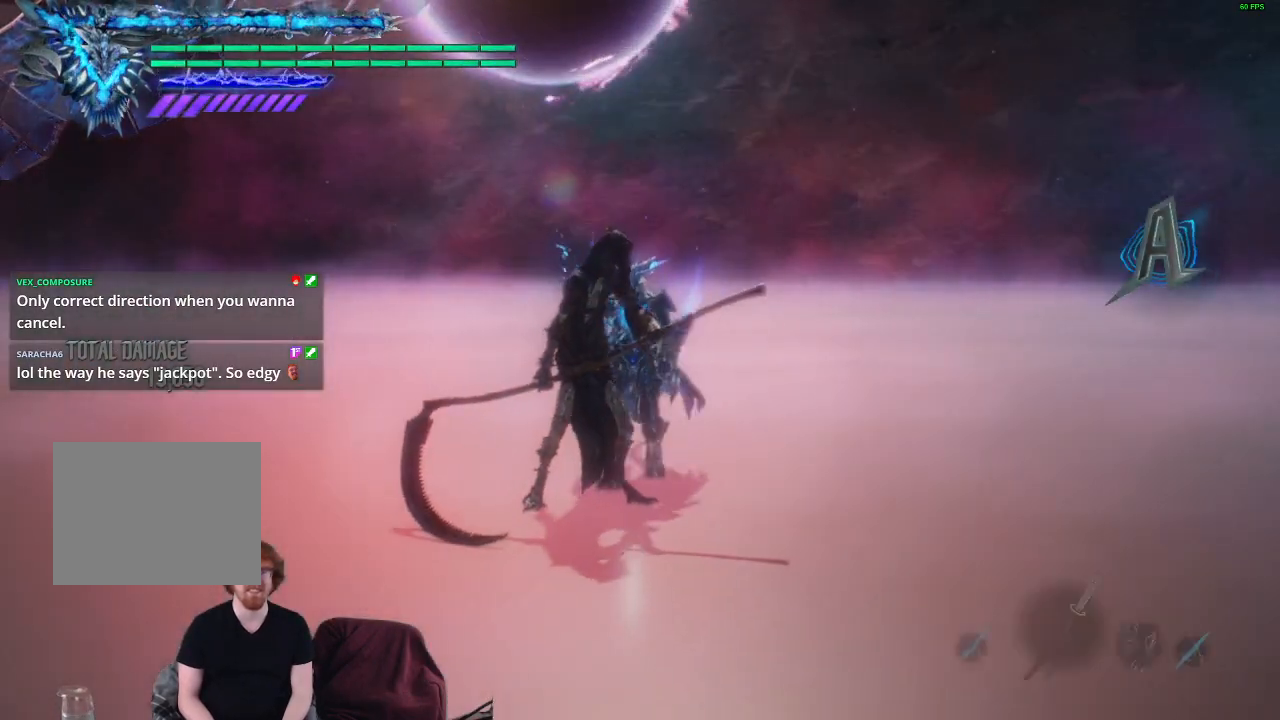
{"buttons": [], "left_stick": "center", "right_stick": "down-left", "events": [[150, "R2", "up"], [333, "right_stick", "down-left"]]}
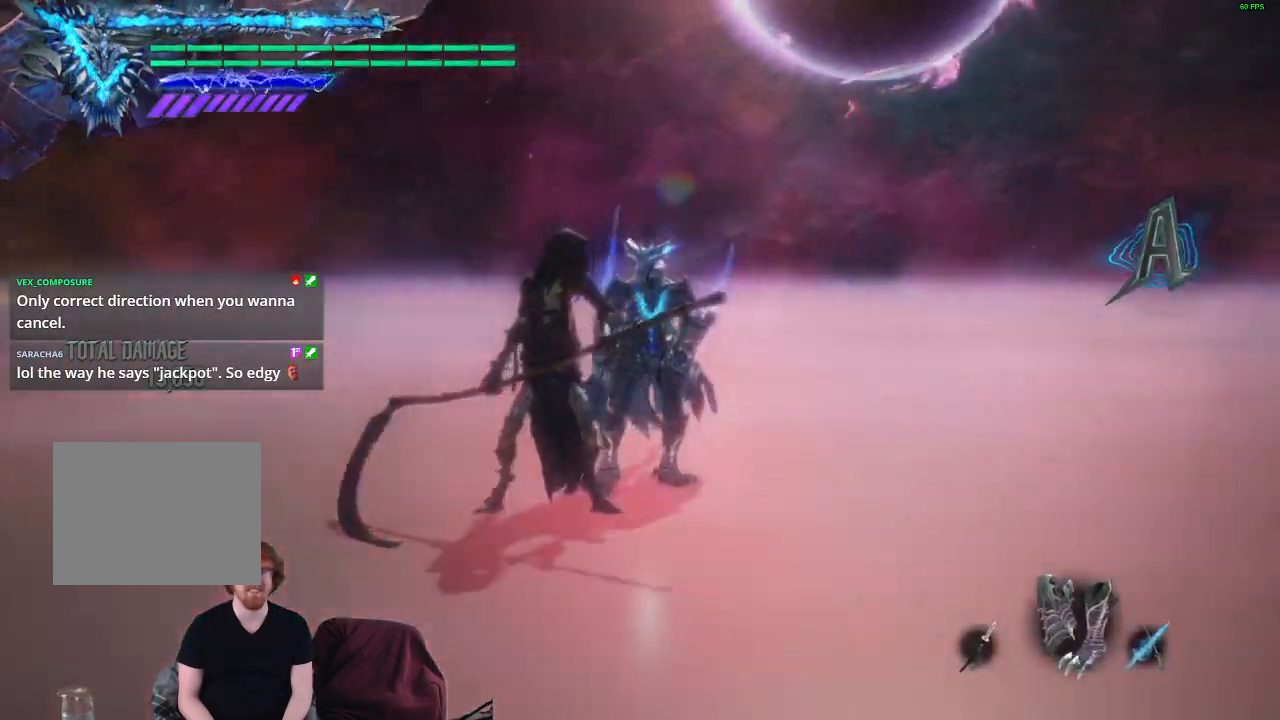
{"buttons": ["Y", "R1"], "left_stick": "down-right", "right_stick": "center", "events": [[167, "right_stick", "center"], [383, "R1", "down"], [417, "left_stick", "down-right"], [467, "Y", "down"]]}
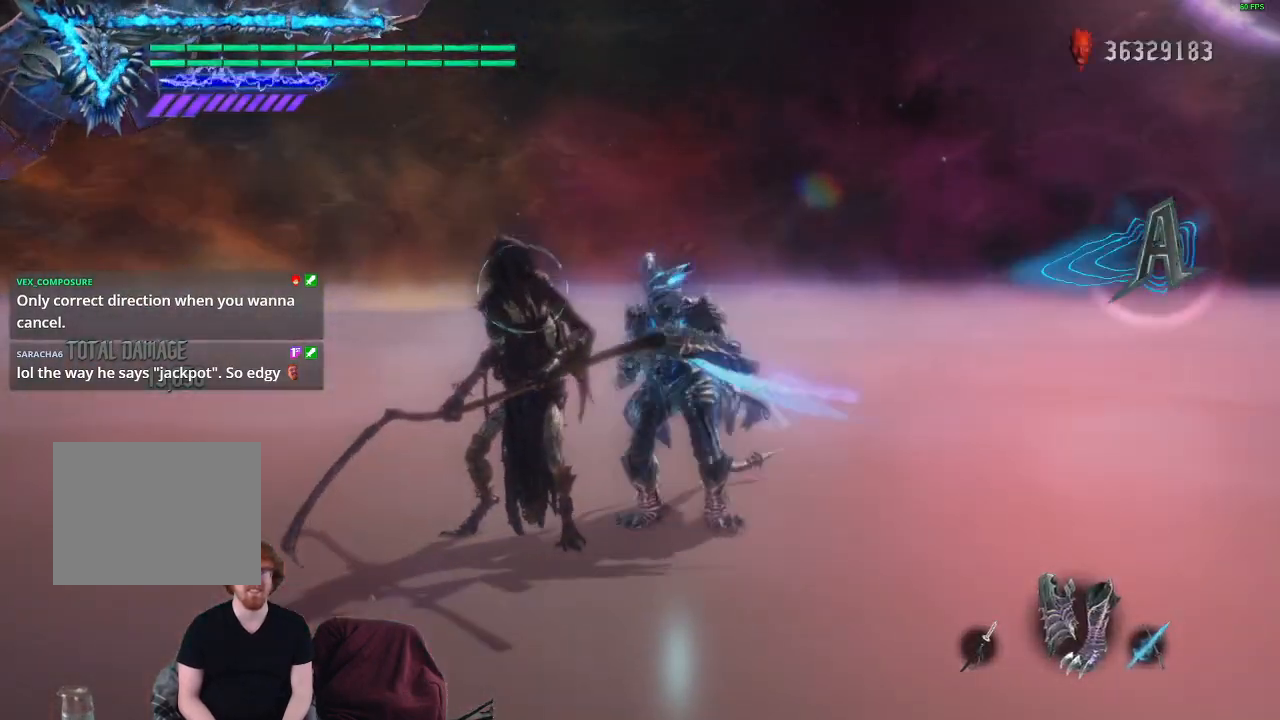
{"buttons": ["Y", "R1"], "left_stick": "center", "right_stick": "center", "events": [[367, "left_stick", "center"]]}
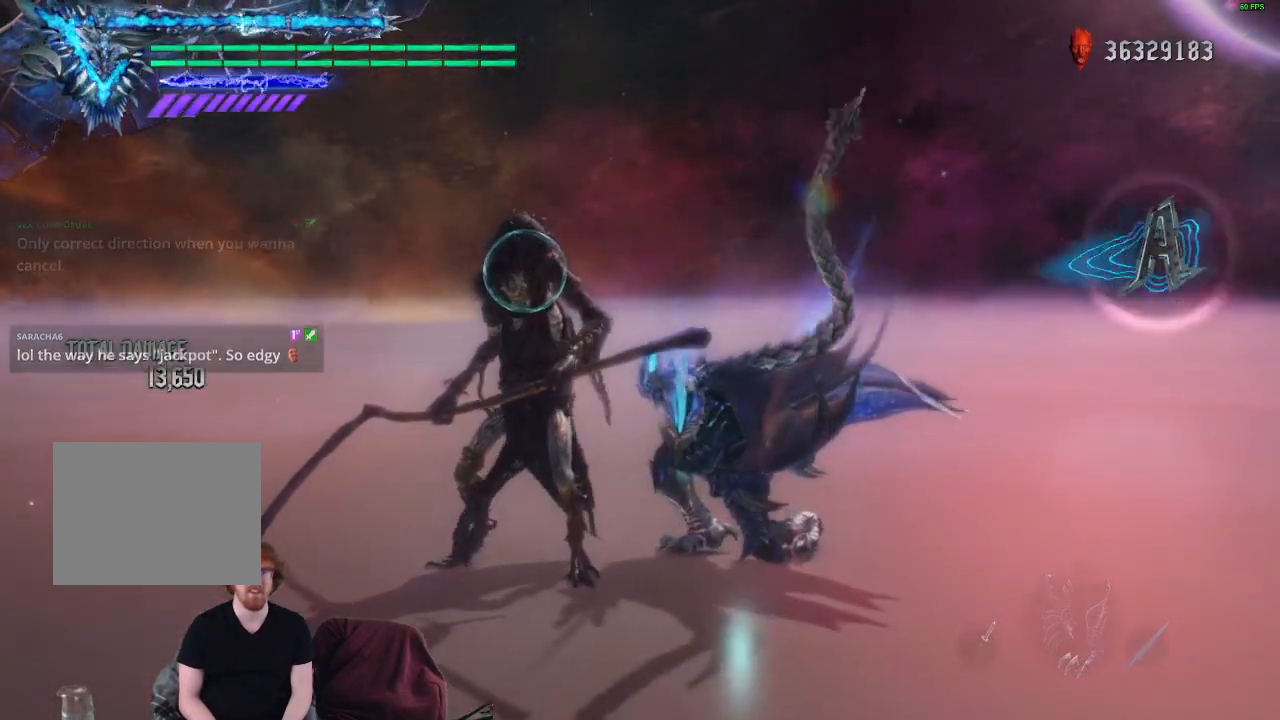
{"buttons": ["Y", "R1"], "left_stick": "center", "right_stick": "center", "events": []}
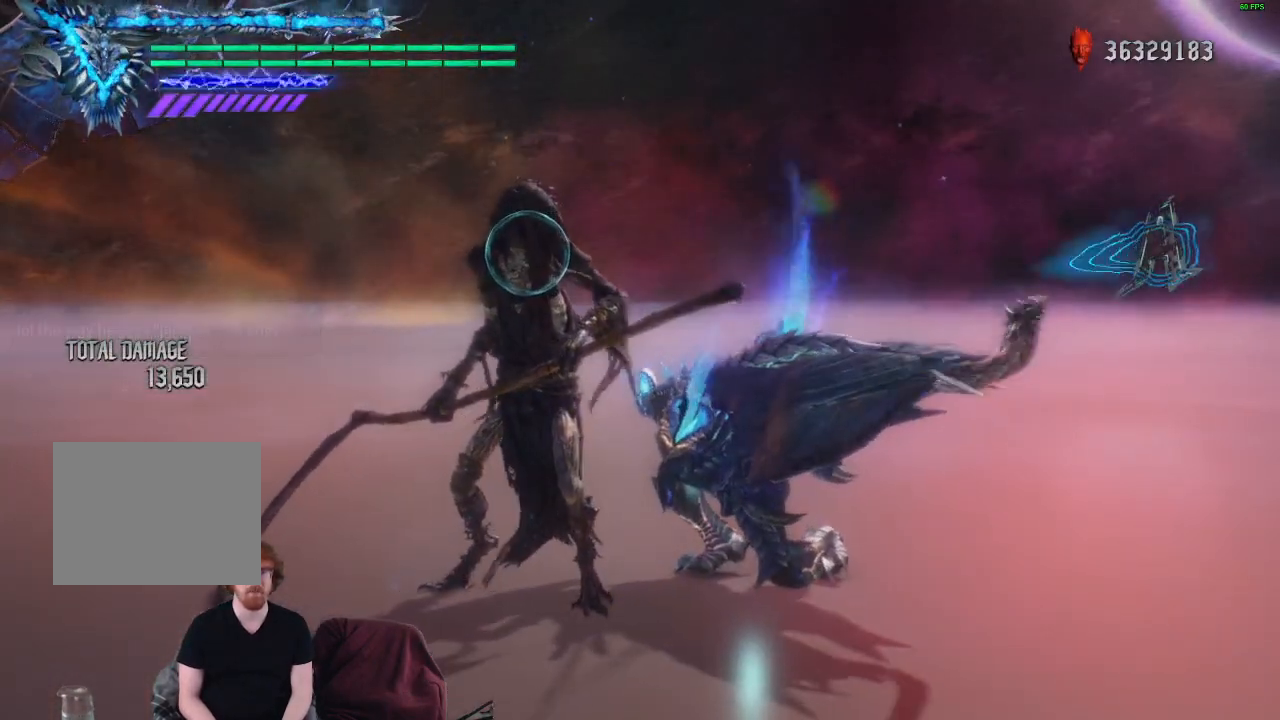
{"buttons": ["Y", "R1"], "left_stick": "center", "right_stick": "center", "events": []}
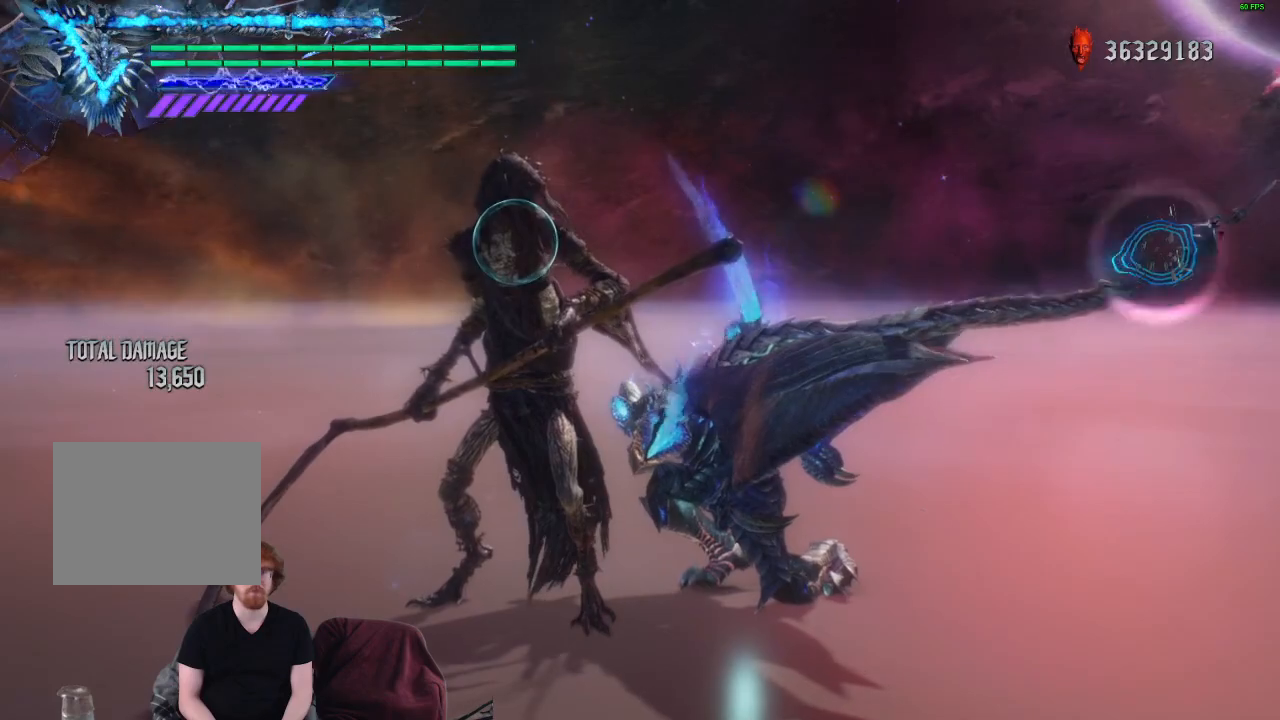
{"buttons": ["Y", "R1"], "left_stick": "center", "right_stick": "center", "events": []}
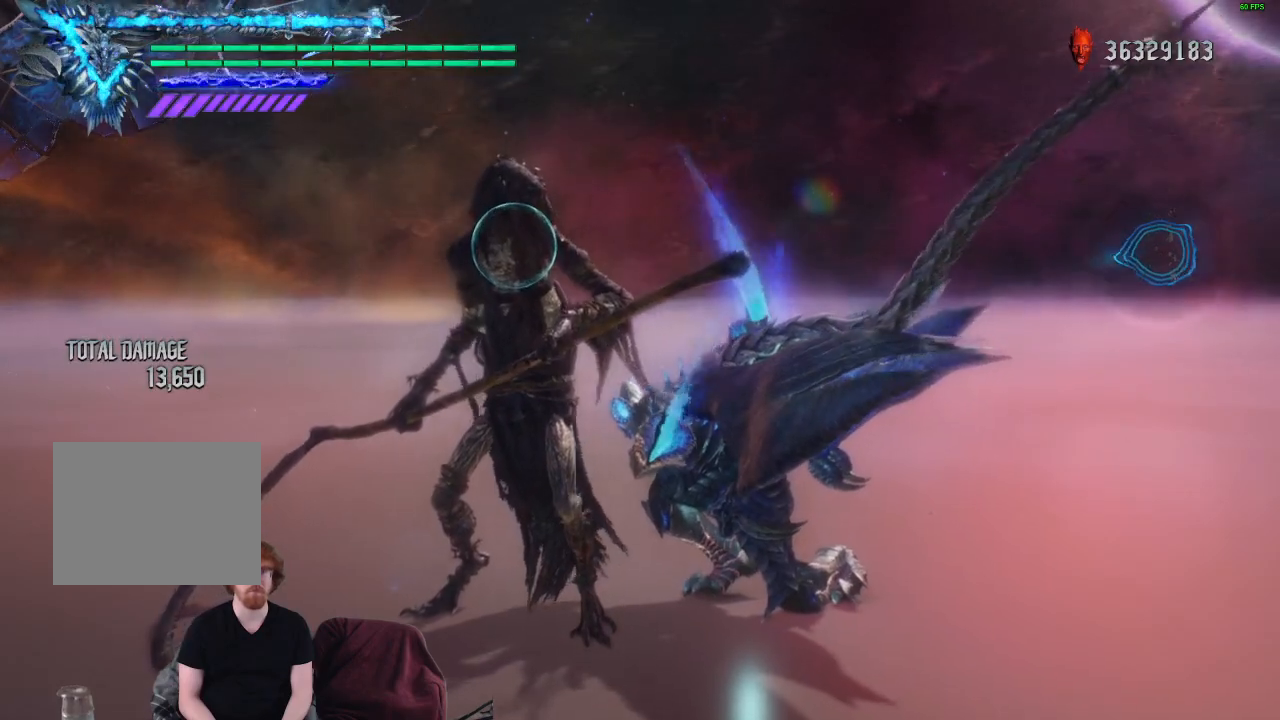
{"buttons": ["Y", "R1"], "left_stick": "center", "right_stick": "center", "events": []}
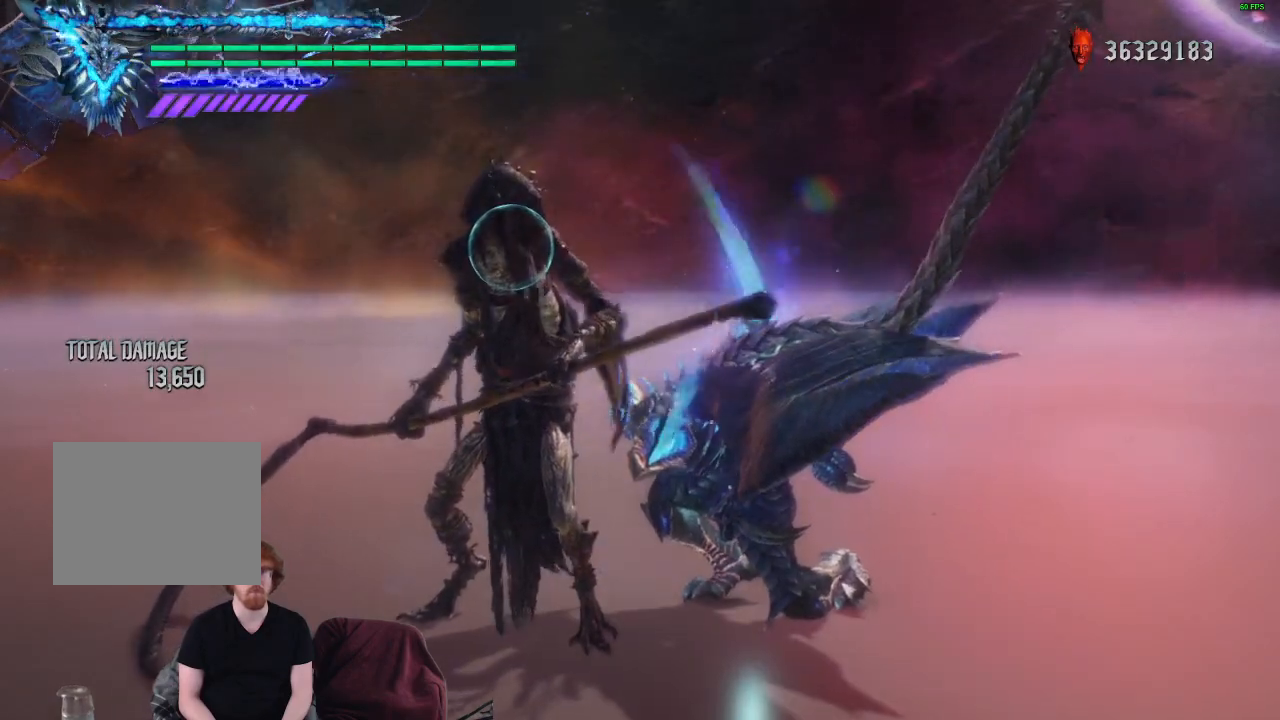
{"buttons": ["Y", "R1"], "left_stick": "center", "right_stick": "center", "events": []}
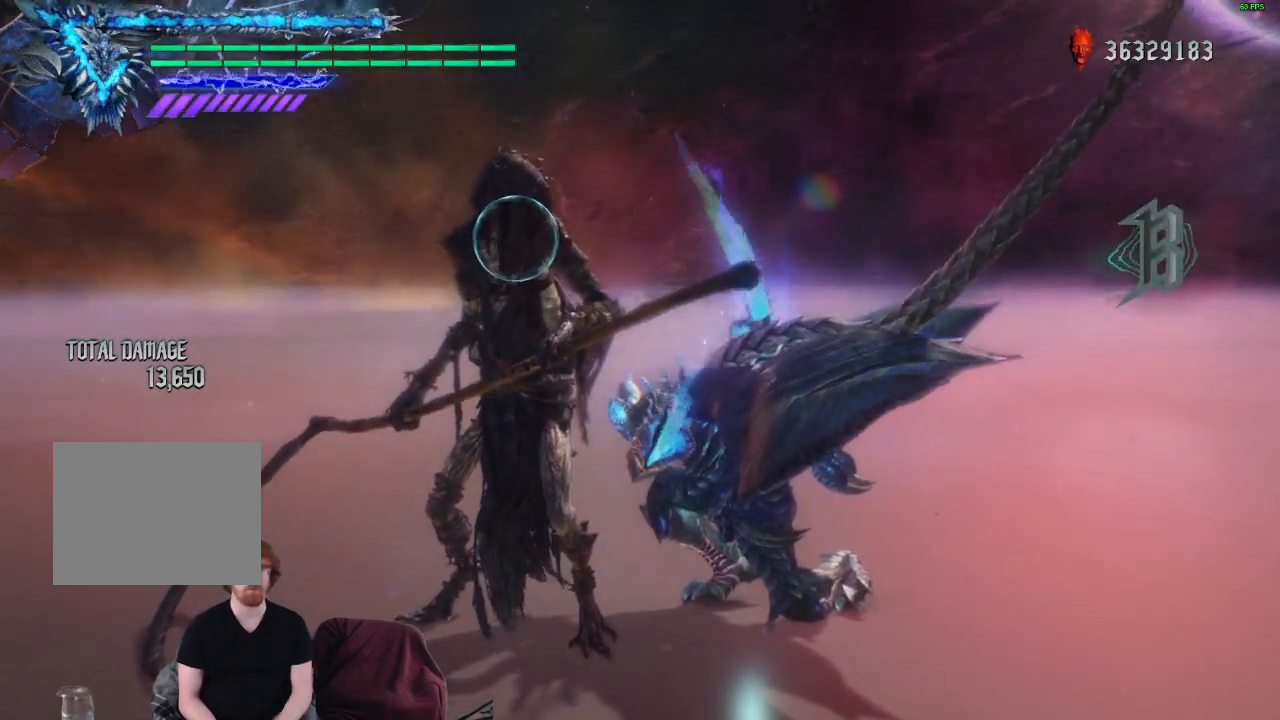
{"buttons": ["Y", "R1"], "left_stick": "center", "right_stick": "center", "events": []}
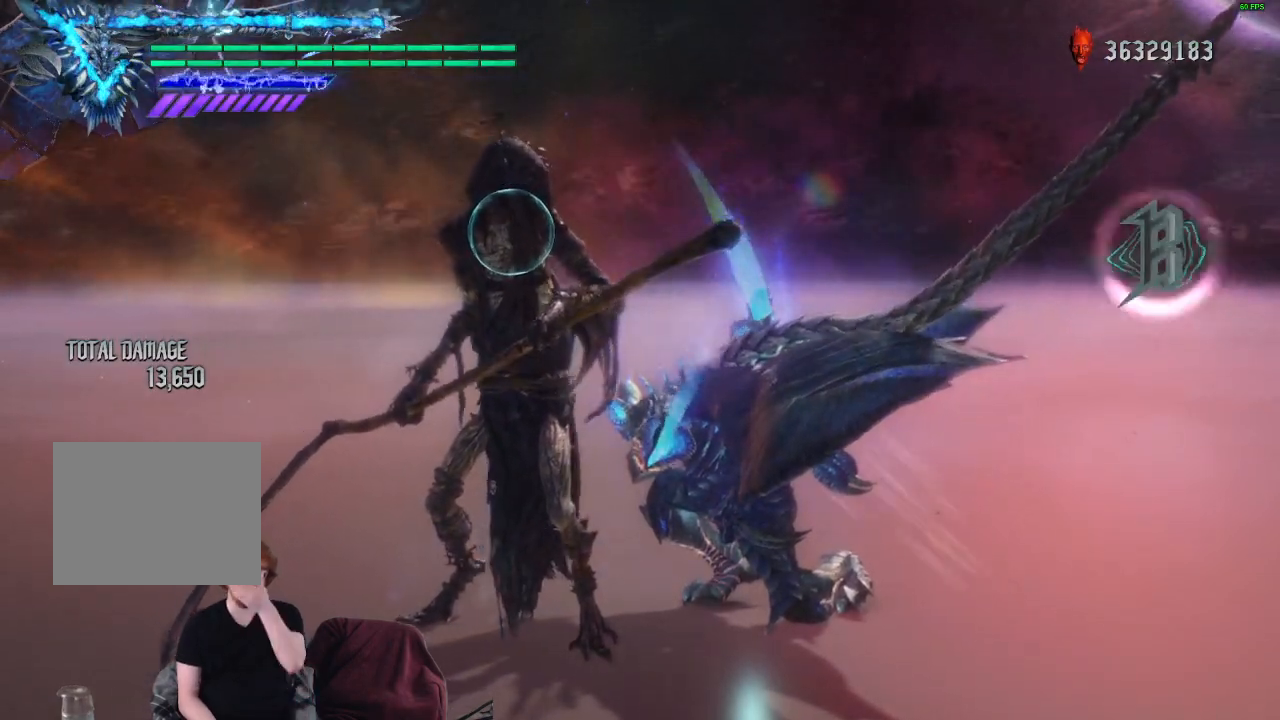
{"buttons": ["Y", "R1"], "left_stick": "center", "right_stick": "center", "events": []}
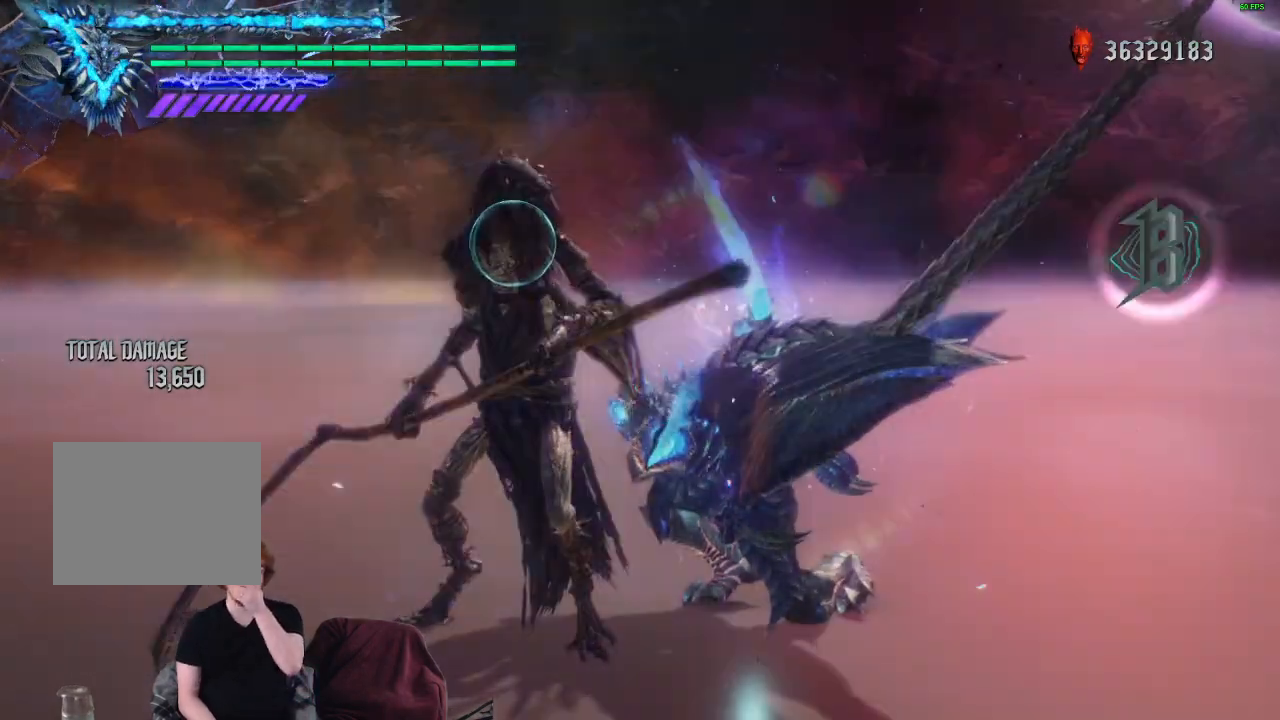
{"buttons": ["R1"], "left_stick": "center", "right_stick": "center", "events": [[283, "Y", "up"]]}
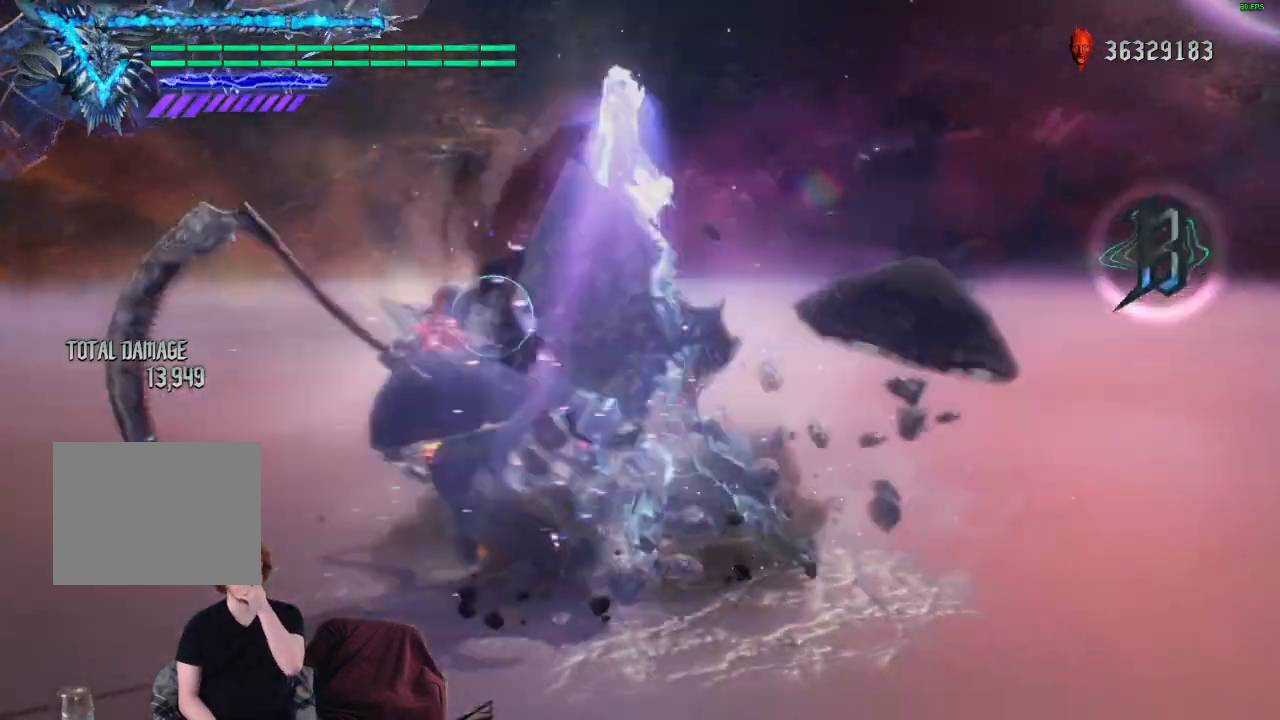
{"buttons": ["R1"], "left_stick": "center", "right_stick": "center", "events": []}
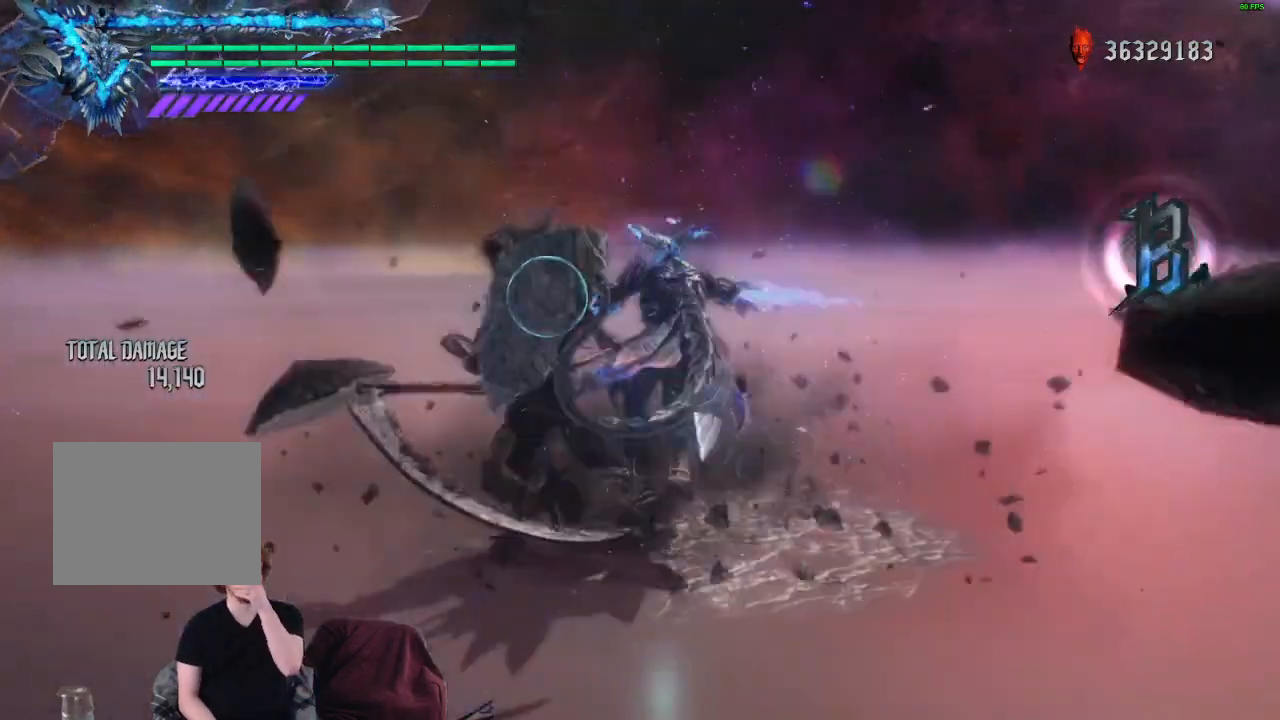
{"buttons": ["R1"], "left_stick": "center", "right_stick": "center", "events": []}
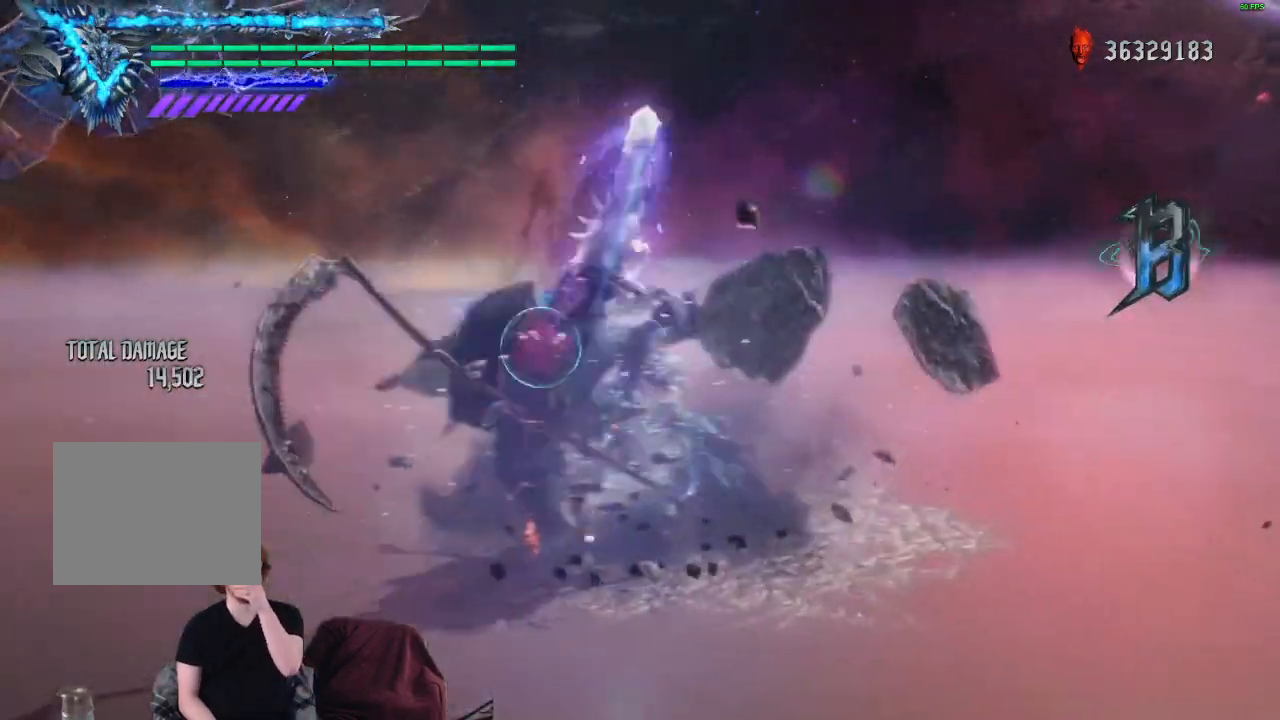
{"buttons": ["R1"], "left_stick": "center", "right_stick": "center", "events": []}
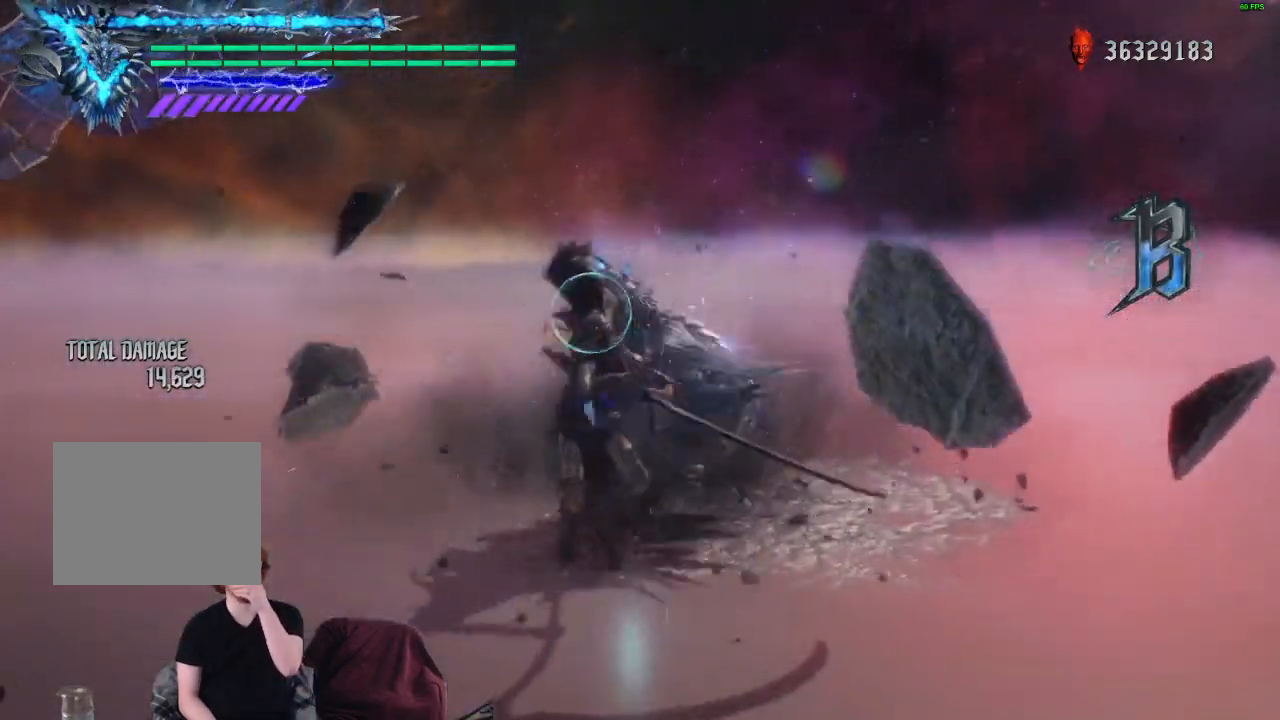
{"buttons": ["R1"], "left_stick": "center", "right_stick": "center", "events": []}
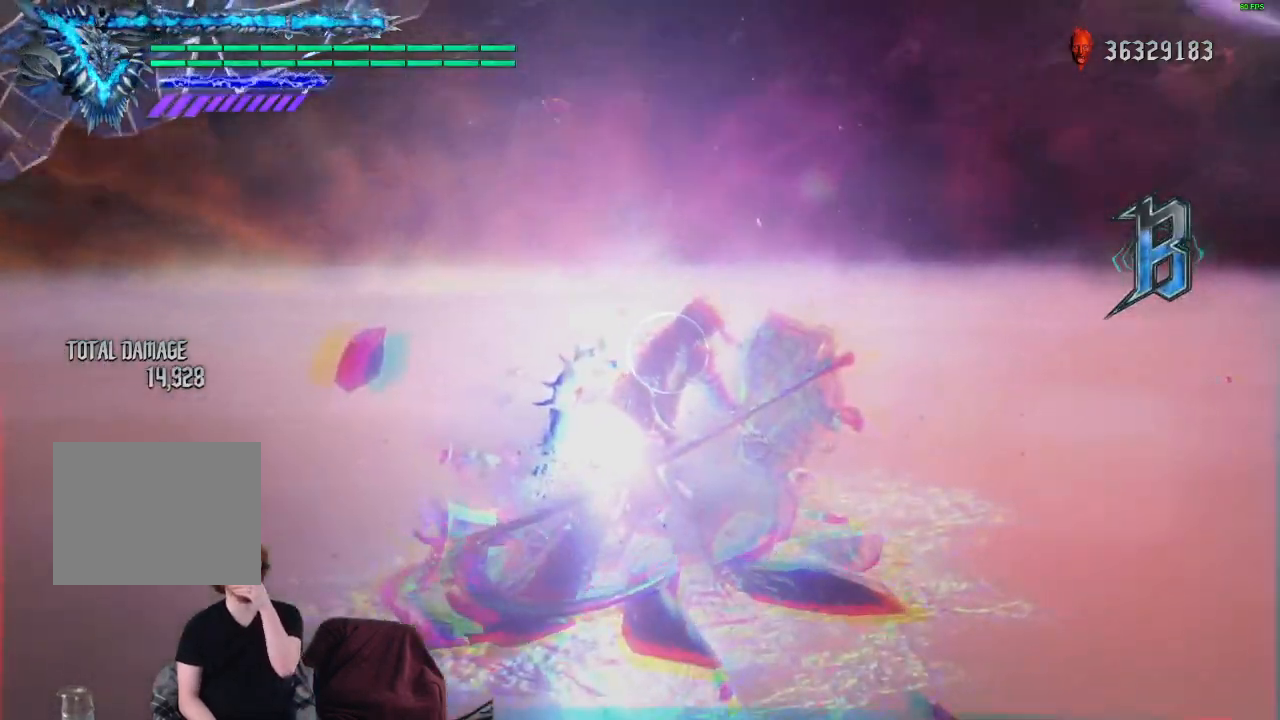
{"buttons": ["R1"], "left_stick": "center", "right_stick": "center", "events": []}